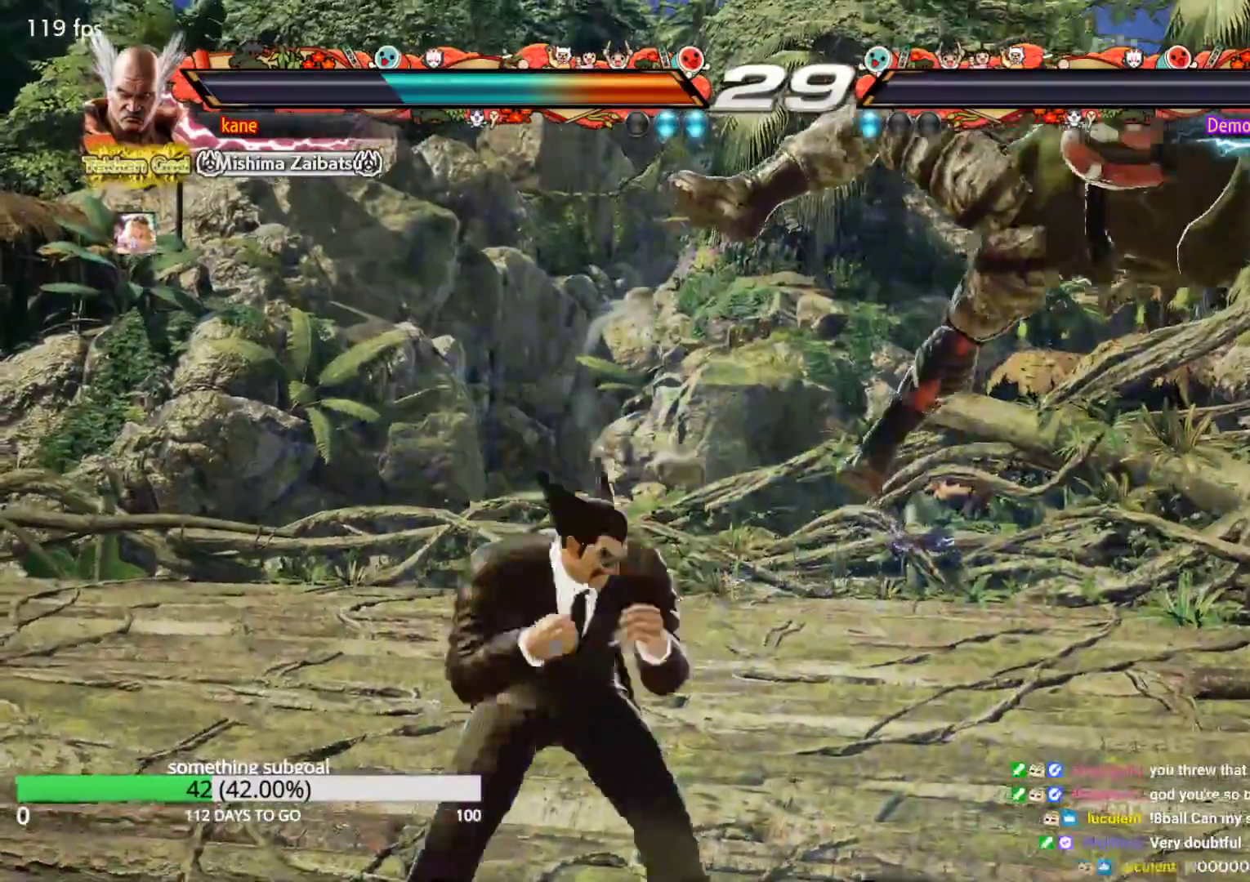
Gameplay with a controller (arcade stick); each line is a JSON object with the inputs held at the frame after it. "events" lists button and stick changes between this image and that frame as [ms after this image, input, new state], when the widget could be followed in between. Not read: L3 R3.
{"buttons": [], "left_stick": "center", "events": [[67, "left_stick", "center"]]}
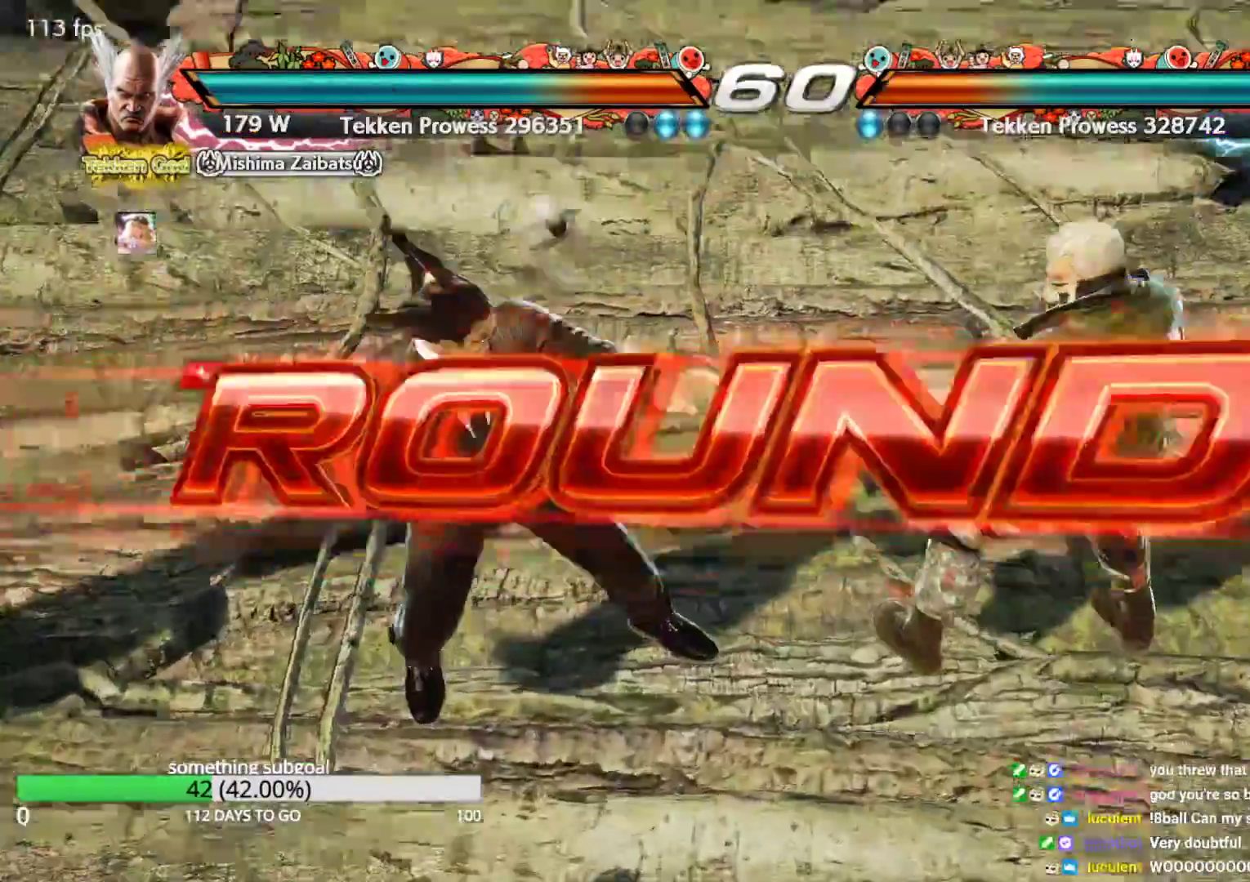
{"buttons": ["CROSS", "SQUARE", "TRIANGLE"], "left_stick": "center", "events": [[483, "CROSS", "down"], [500, "SQUARE", "down"], [500, "TRIANGLE", "down"]]}
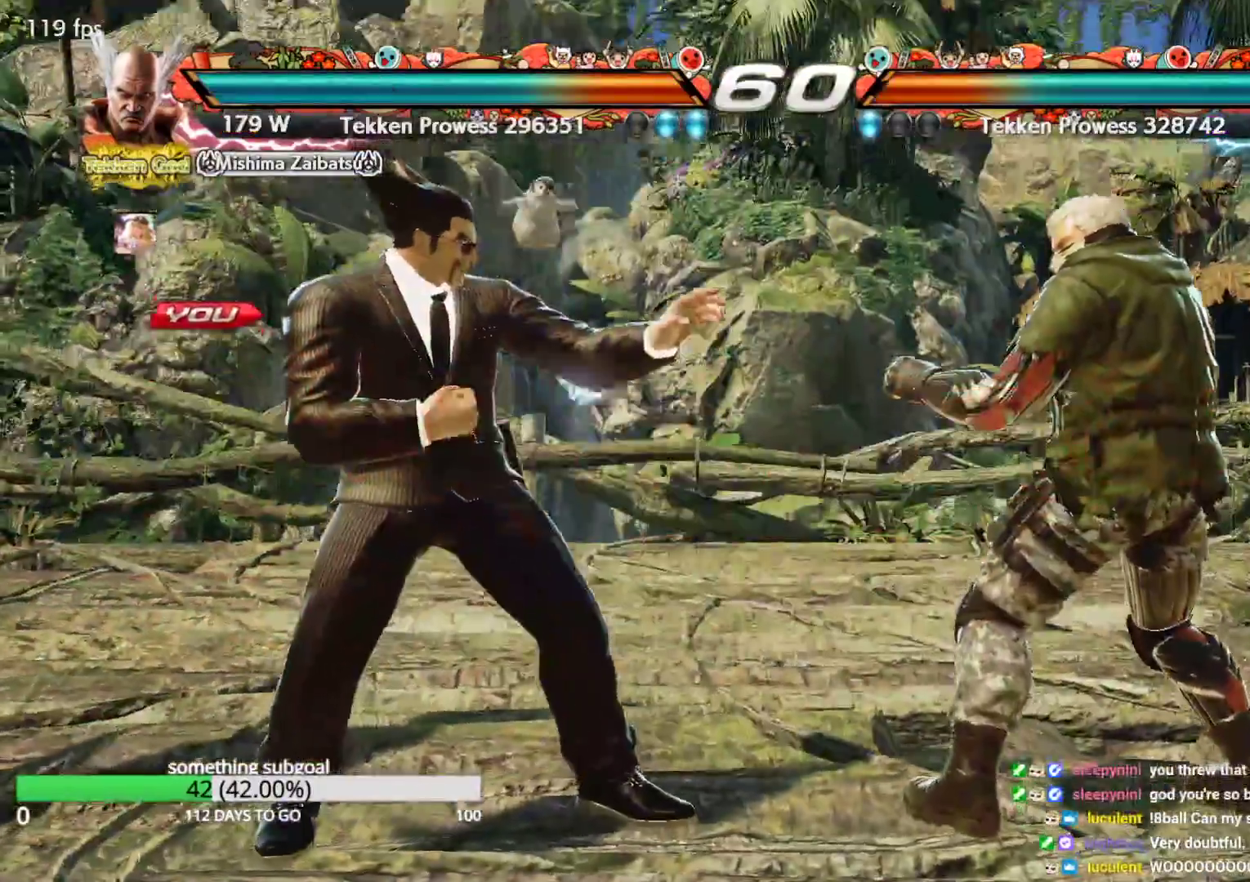
{"buttons": ["TRIANGLE"], "left_stick": "center", "events": [[83, "TRIANGLE", "up"], [117, "SQUARE", "up"], [150, "TRIANGLE", "down"], [200, "CROSS", "up"], [217, "TRIANGLE", "up"], [267, "SQUARE", "down"], [300, "CROSS", "down"], [300, "TRIANGLE", "down"], [317, "SQUARE", "up"], [333, "CROSS", "up"], [383, "TRIANGLE", "up"], [417, "SQUARE", "down"], [433, "CROSS", "down"], [450, "CROSS", "up"], [467, "TRIANGLE", "down"], [483, "SQUARE", "up"]]}
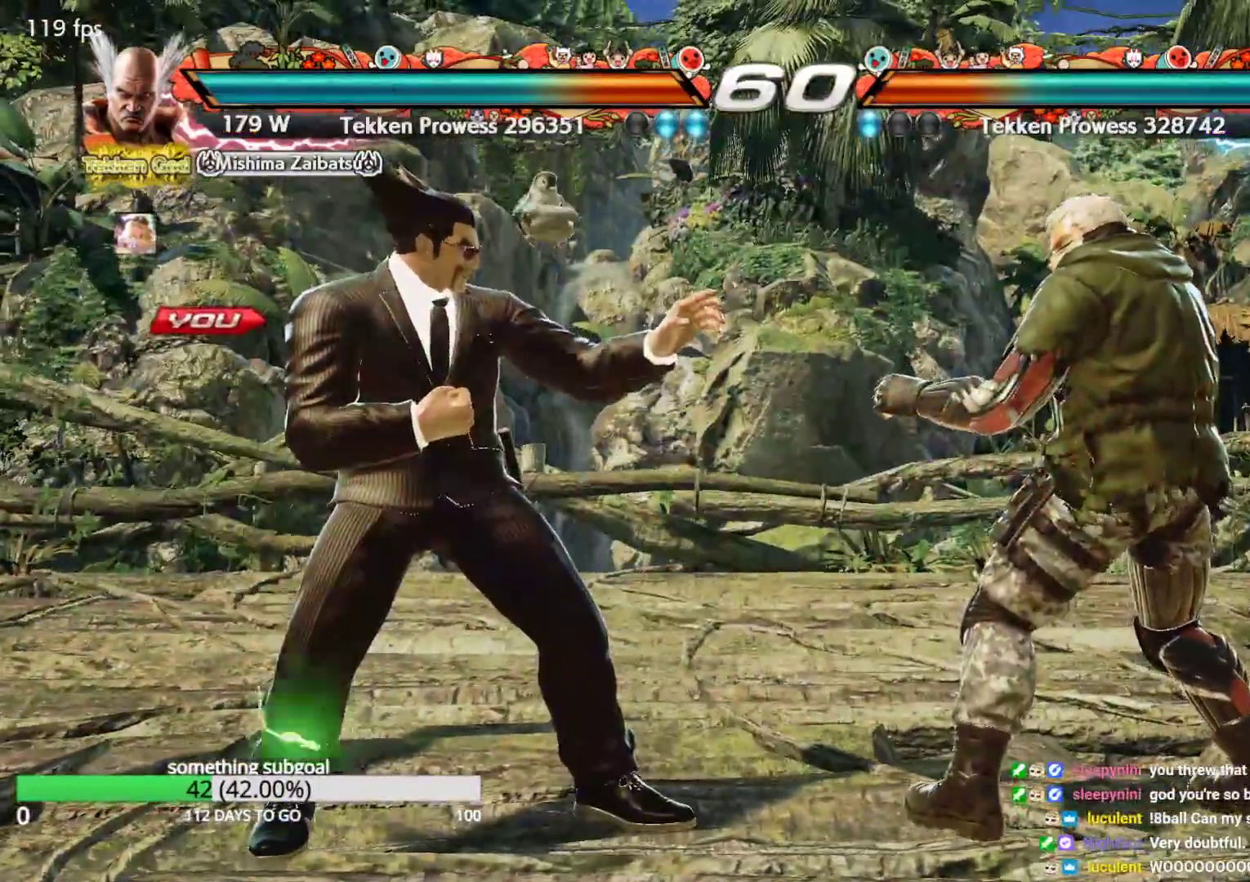
{"buttons": ["SQUARE", "TRIANGLE"], "left_stick": "center", "events": [[33, "TRIANGLE", "up"], [67, "CROSS", "down"], [67, "SQUARE", "down"], [117, "CROSS", "up"], [117, "SQUARE", "up"], [117, "TRIANGLE", "down"], [200, "CROSS", "down"], [200, "TRIANGLE", "up"], [217, "SQUARE", "down"], [267, "TRIANGLE", "down"], [283, "SQUARE", "up"], [300, "CROSS", "up"], [350, "CROSS", "down"], [350, "SQUARE", "down"], [350, "TRIANGLE", "up"], [417, "CROSS", "up"], [433, "TRIANGLE", "down"], [450, "SQUARE", "up"], [500, "SQUARE", "down"]]}
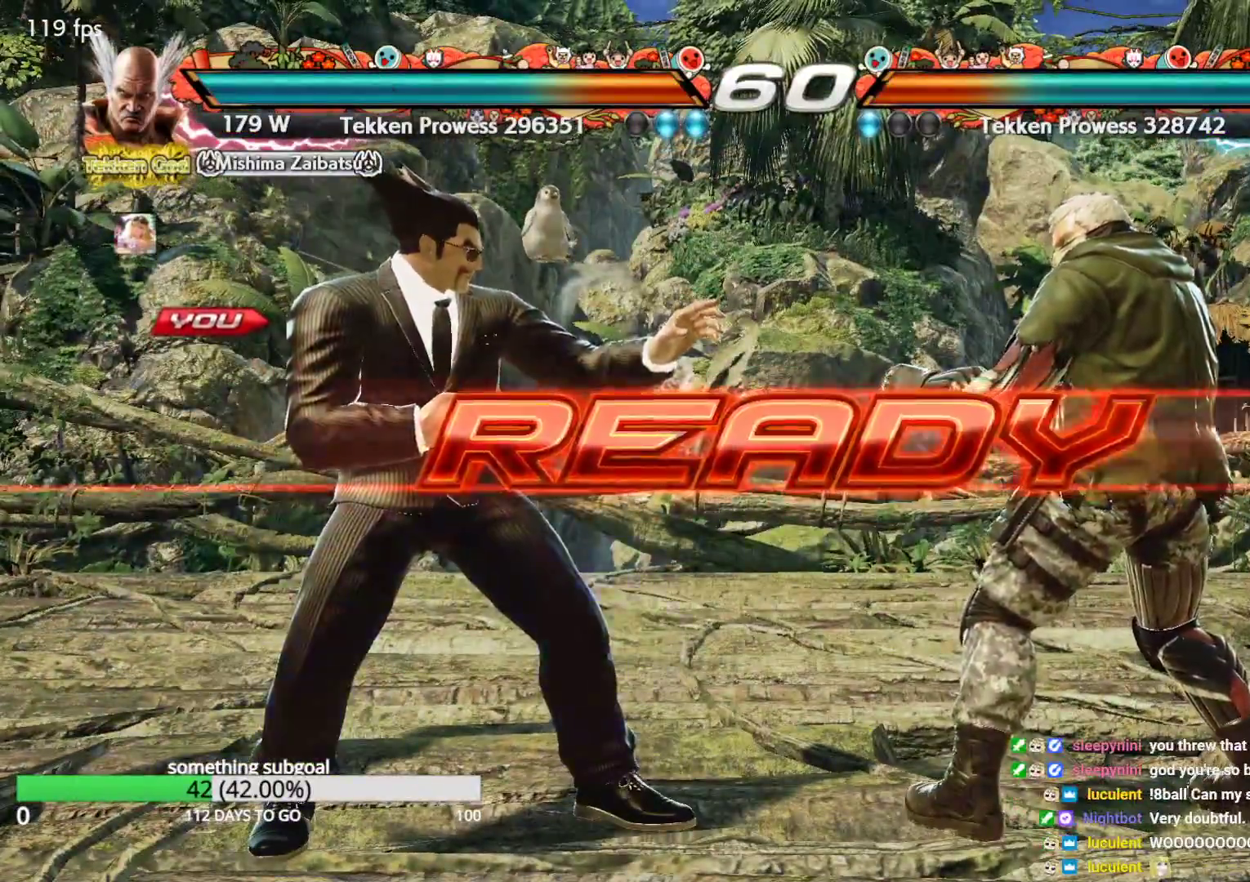
{"buttons": ["SQUARE", "TRIANGLE"], "left_stick": "center", "events": []}
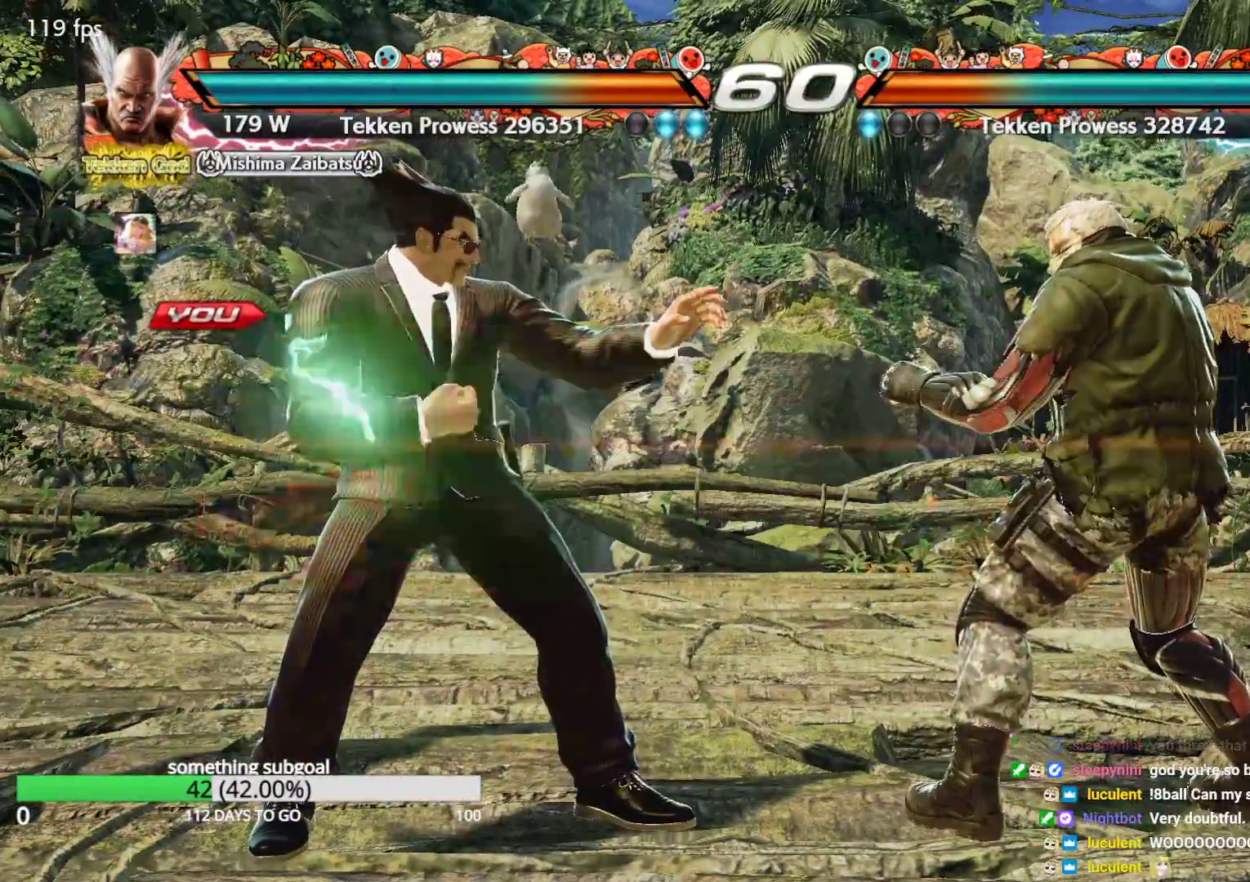
{"buttons": [], "left_stick": "center", "events": [[150, "TRIANGLE", "up"], [200, "SQUARE", "up"]]}
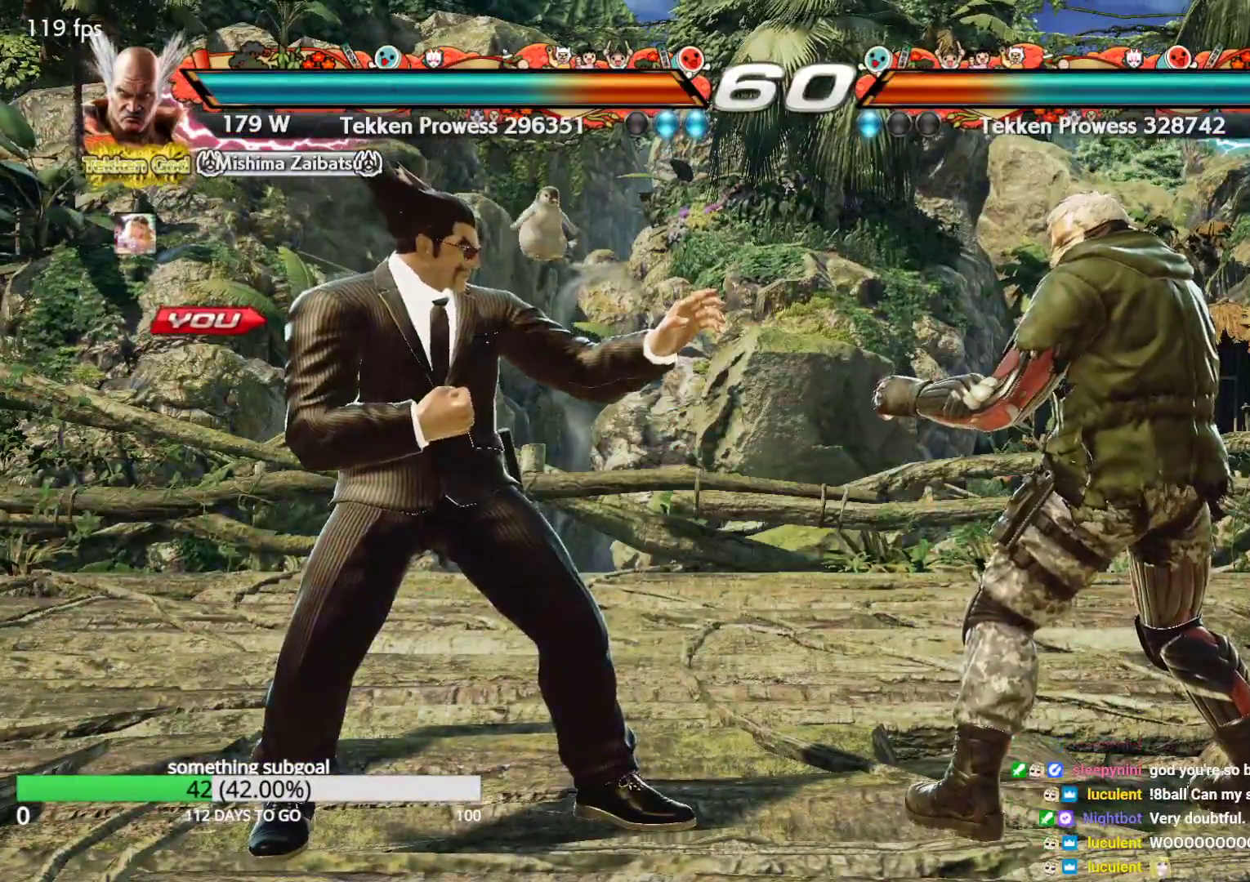
{"buttons": [], "left_stick": "center", "events": [[50, "SQUARE", "down"], [50, "left_stick", "right"], [83, "SQUARE", "up"], [150, "SQUARE", "down"], [183, "SQUARE", "up"], [233, "SQUARE", "down"], [333, "SQUARE", "up"], [400, "left_stick", "center"]]}
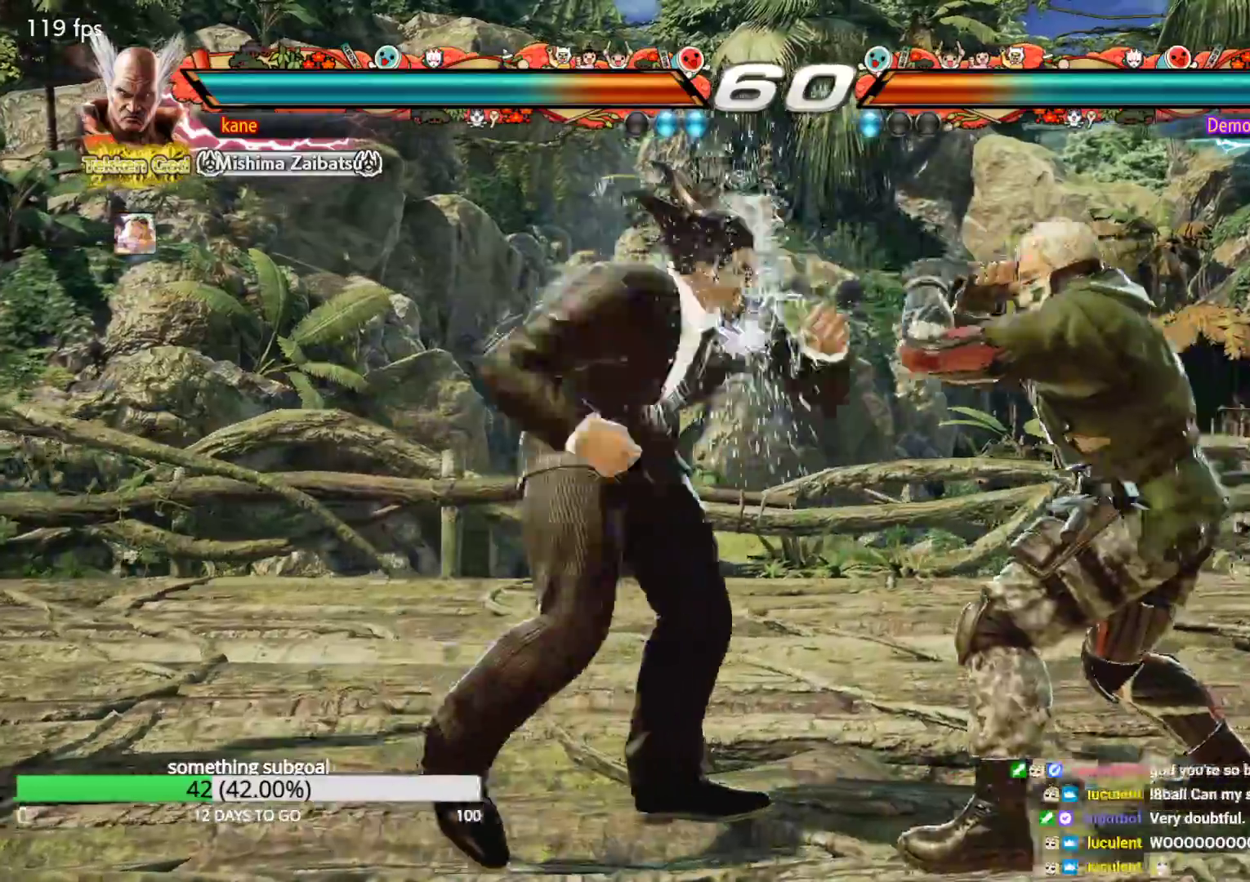
{"buttons": [], "left_stick": "left", "events": [[217, "left_stick", "left"], [283, "left_stick", "center"], [333, "left_stick", "left"]]}
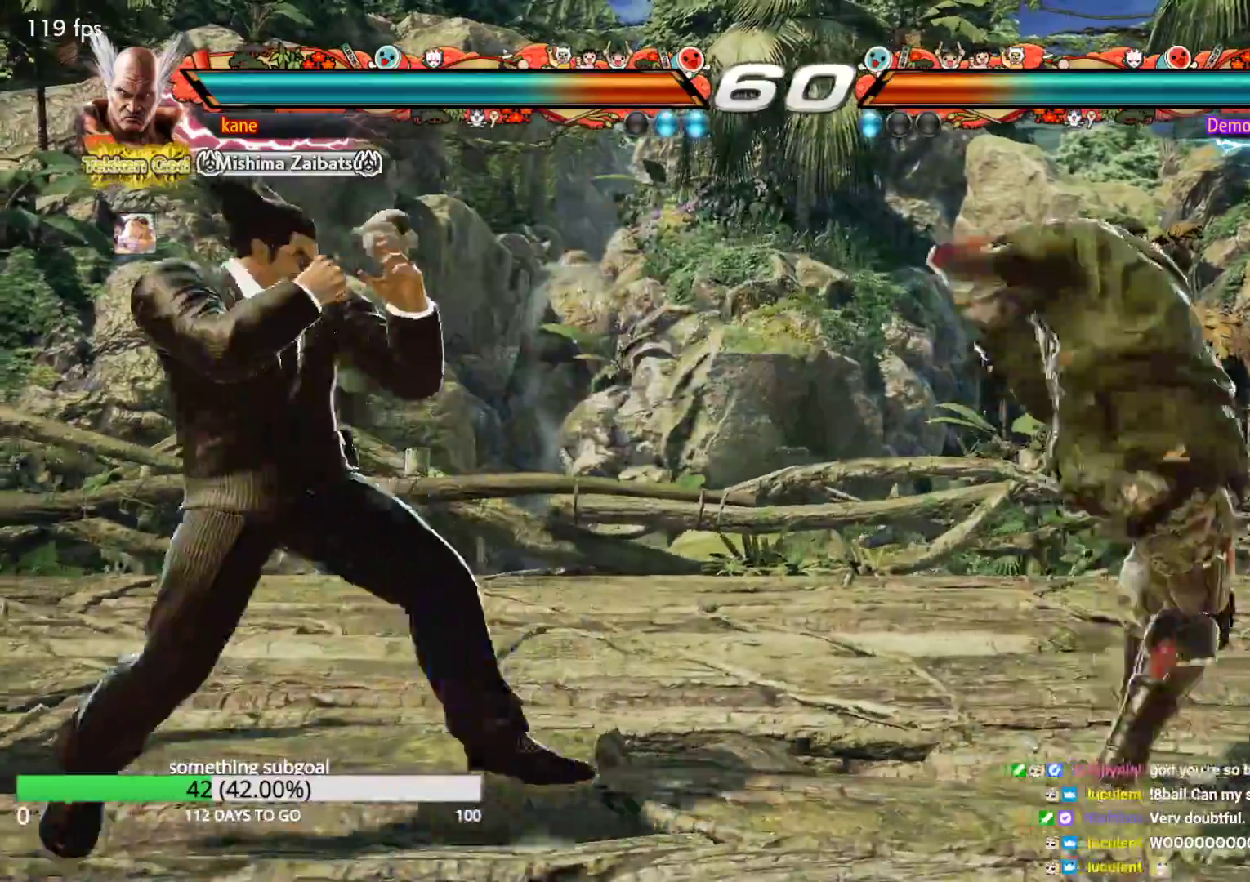
{"buttons": [], "left_stick": "center", "events": [[17, "left_stick", "center"], [67, "left_stick", "right"], [133, "left_stick", "left"], [350, "left_stick", "right"], [417, "left_stick", "center"]]}
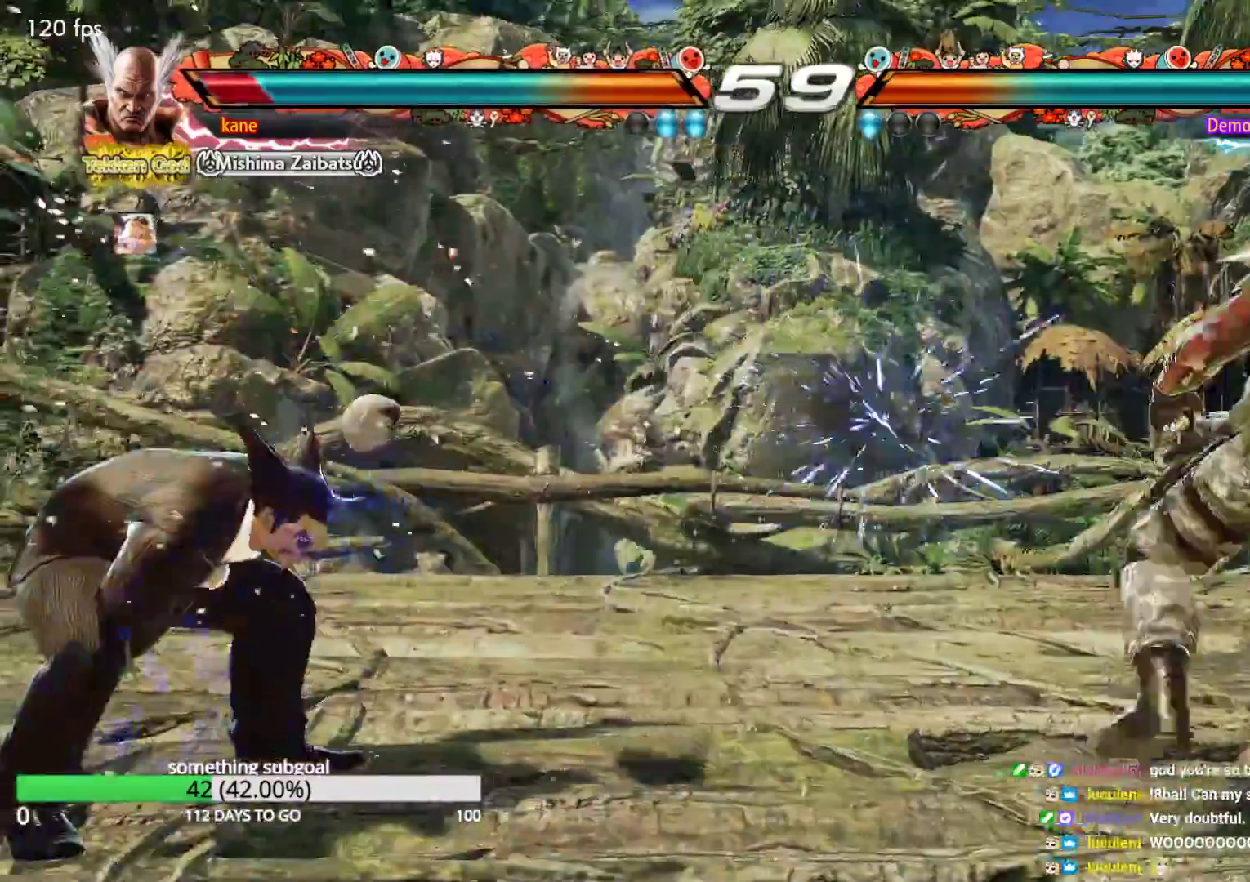
{"buttons": [], "left_stick": "left", "events": [[150, "left_stick", "left"]]}
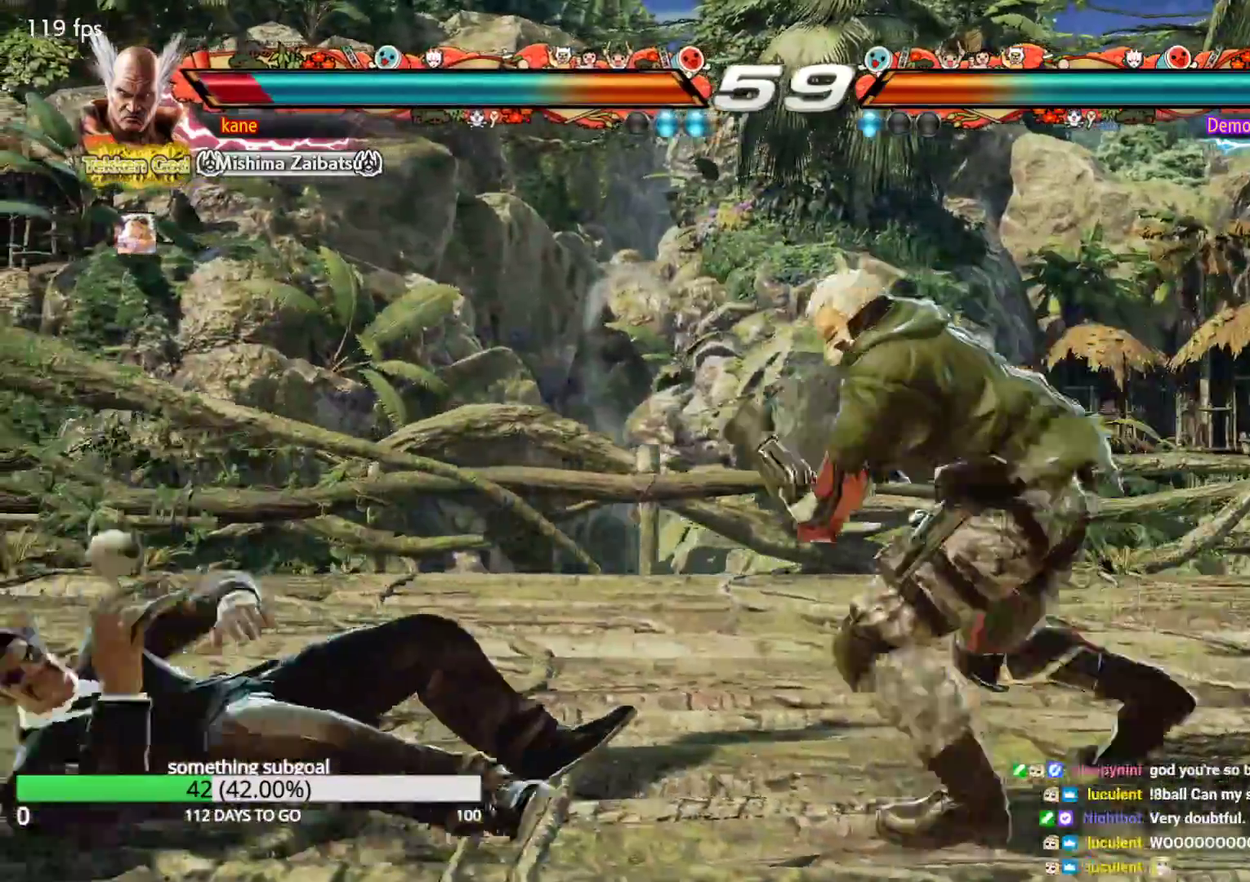
{"buttons": [], "left_stick": "down-left", "events": [[383, "left_stick", "down-left"]]}
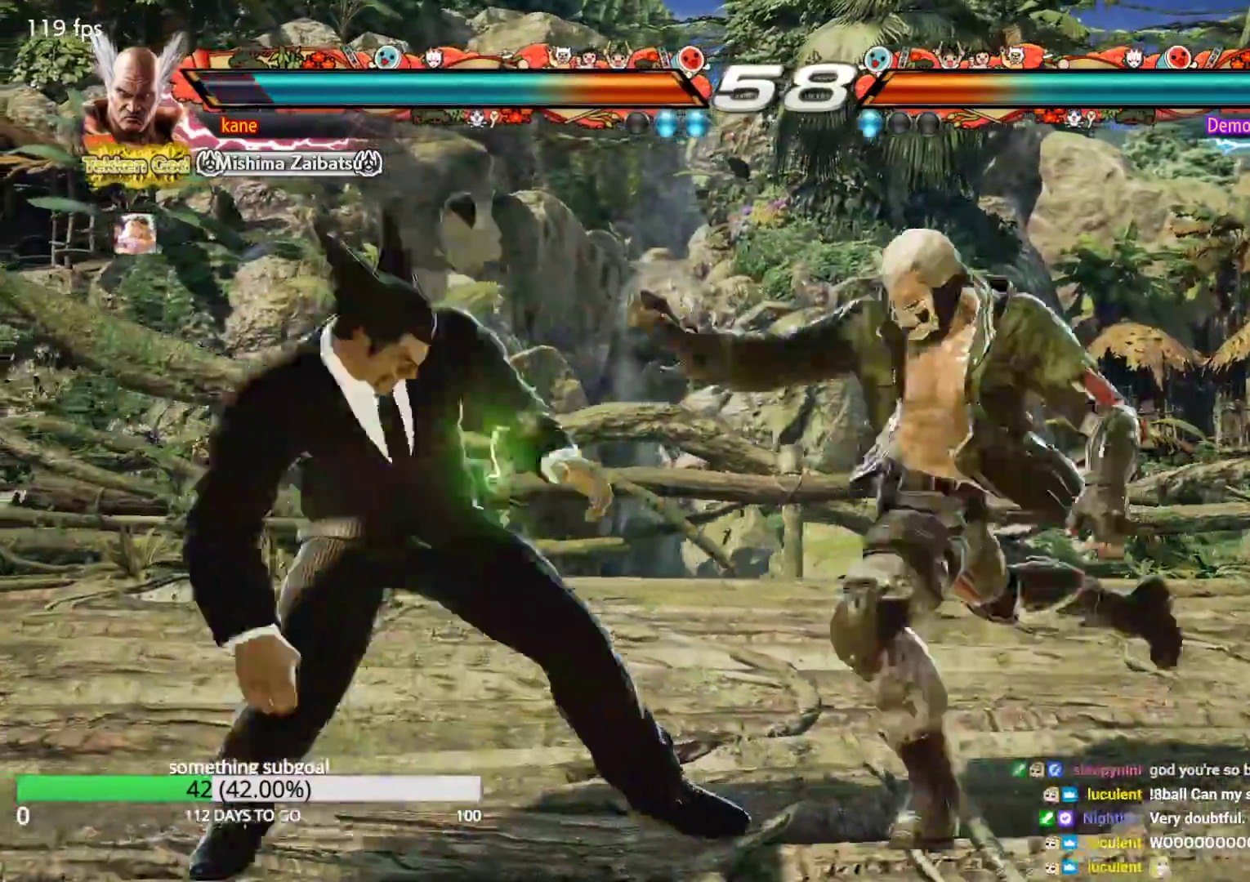
{"buttons": [], "left_stick": "center", "events": [[317, "left_stick", "center"], [350, "CIRCLE", "down"], [400, "CIRCLE", "up"]]}
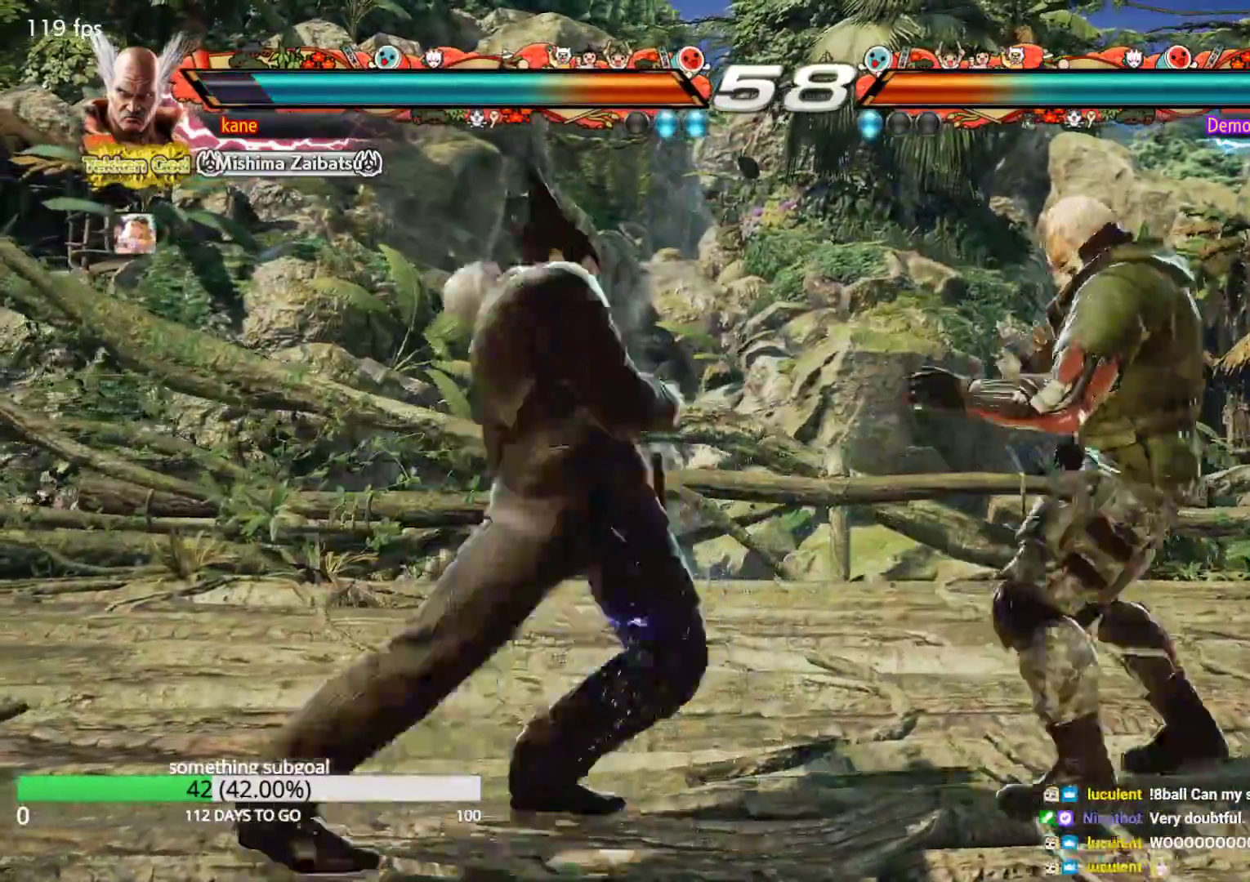
{"buttons": [], "left_stick": "left", "events": [[483, "left_stick", "left"]]}
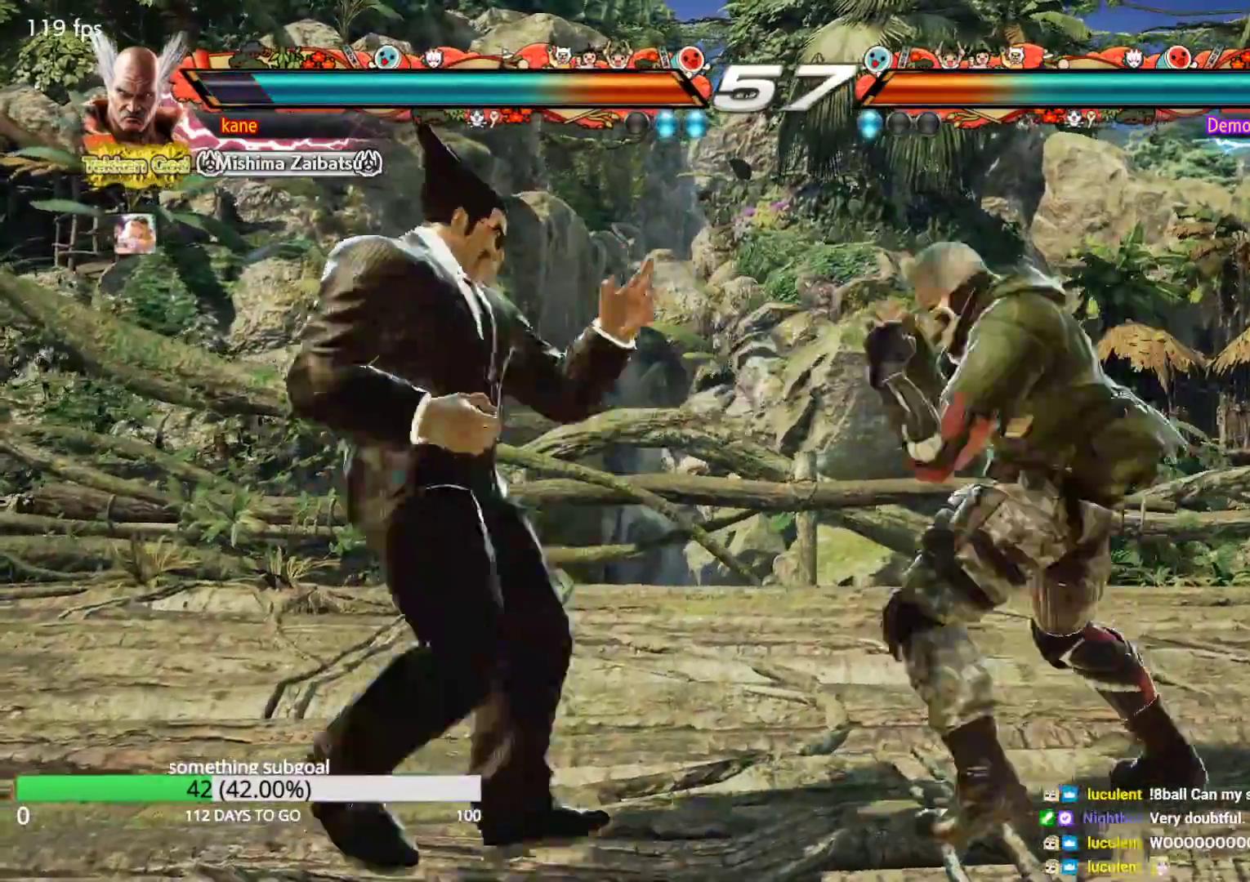
{"buttons": [], "left_stick": "center", "events": [[50, "left_stick", "center"], [117, "left_stick", "left"], [450, "left_stick", "center"]]}
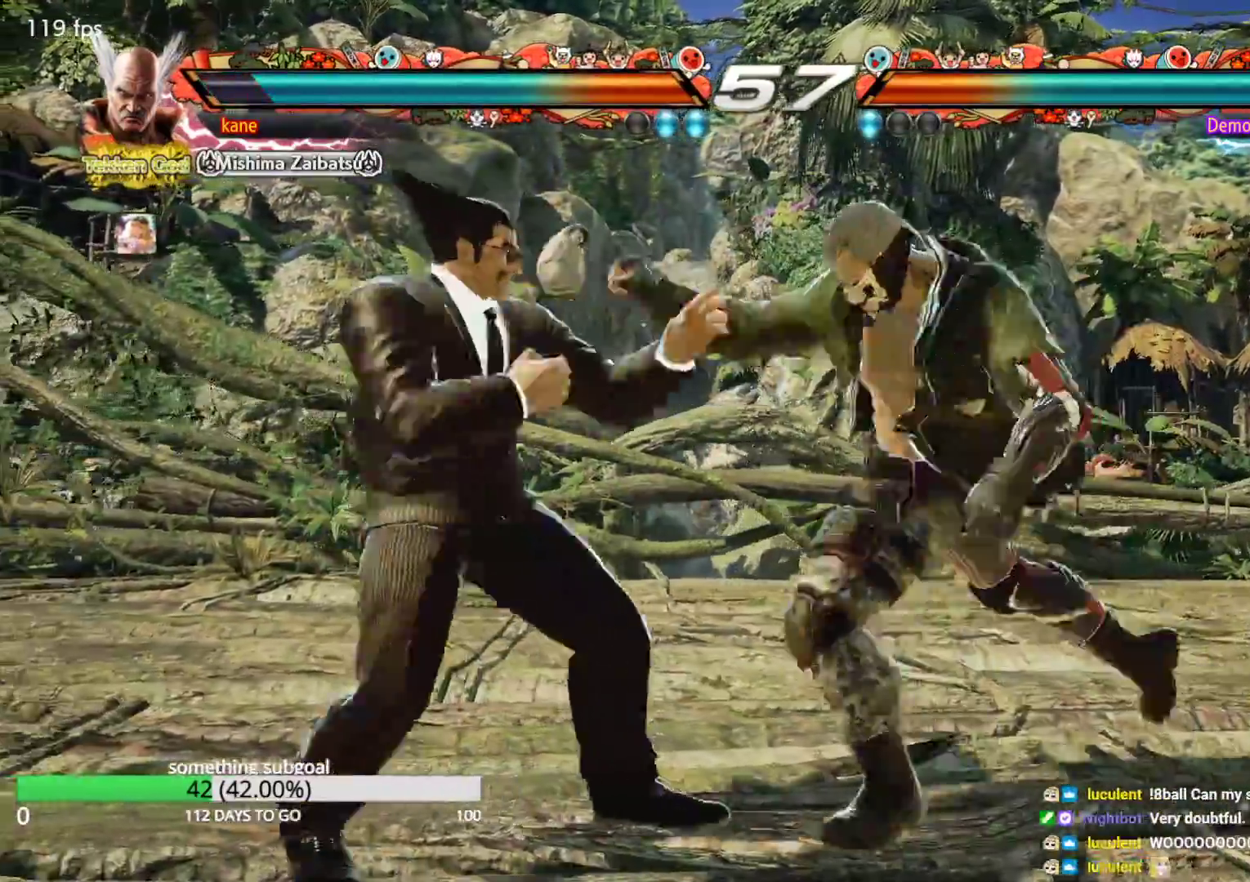
{"buttons": [], "left_stick": "right", "events": [[17, "left_stick", "left"], [100, "left_stick", "center"], [167, "left_stick", "left"], [367, "left_stick", "center"], [483, "left_stick", "right"]]}
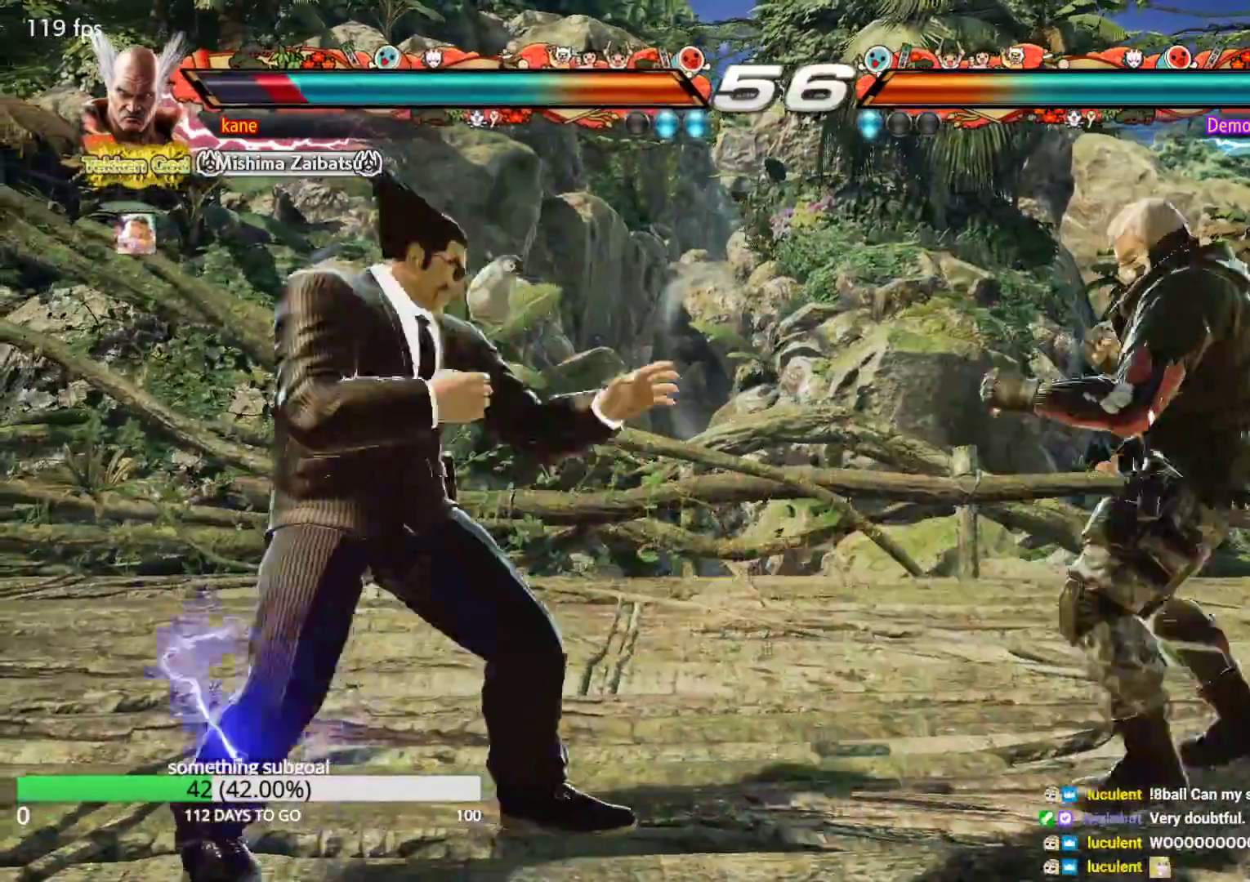
{"buttons": [], "left_stick": "center", "events": [[50, "left_stick", "center"], [117, "left_stick", "right"], [233, "TRIANGLE", "down"], [233, "left_stick", "down-right"], [283, "TRIANGLE", "up"], [367, "left_stick", "center"]]}
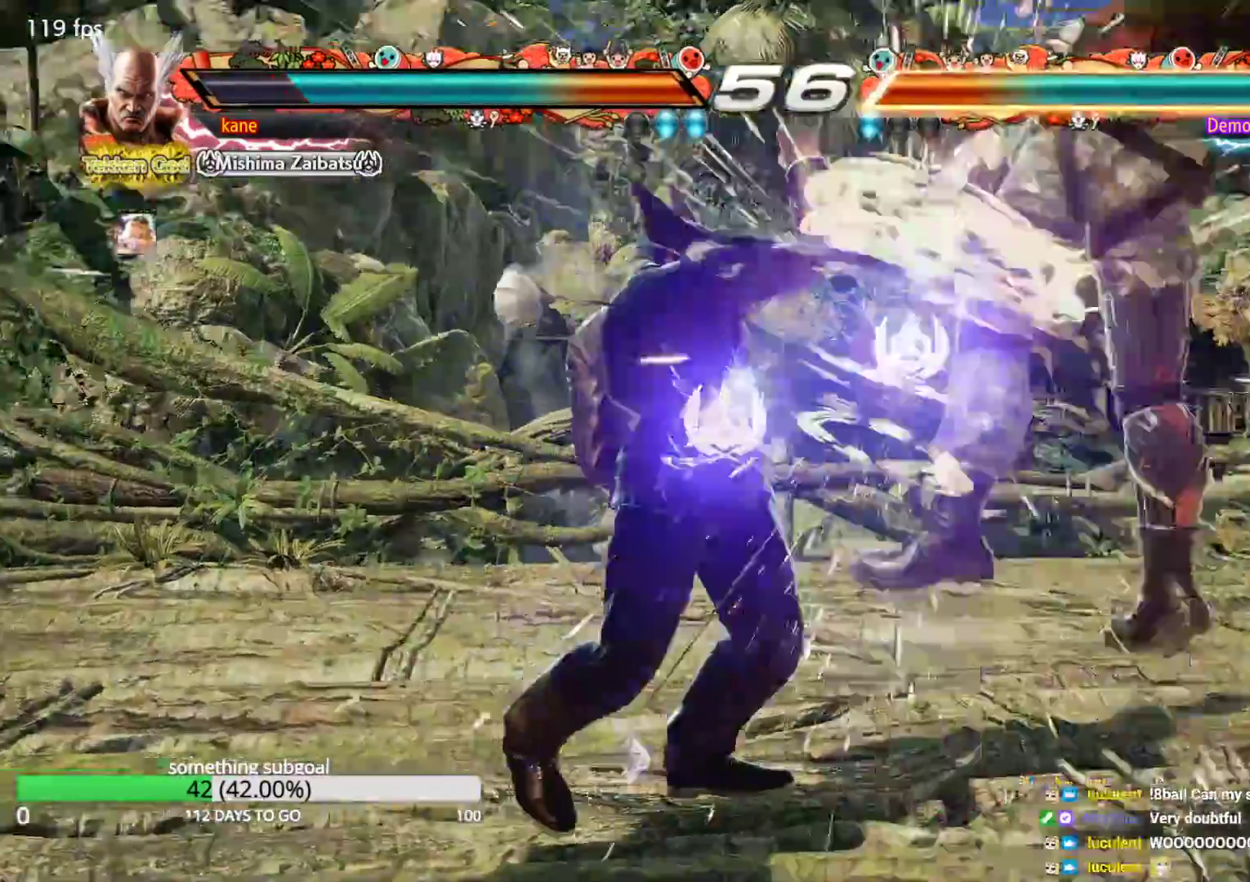
{"buttons": [], "left_stick": "down-right", "events": [[267, "left_stick", "right"], [400, "TRIANGLE", "down"], [400, "left_stick", "down-right"], [500, "TRIANGLE", "up"]]}
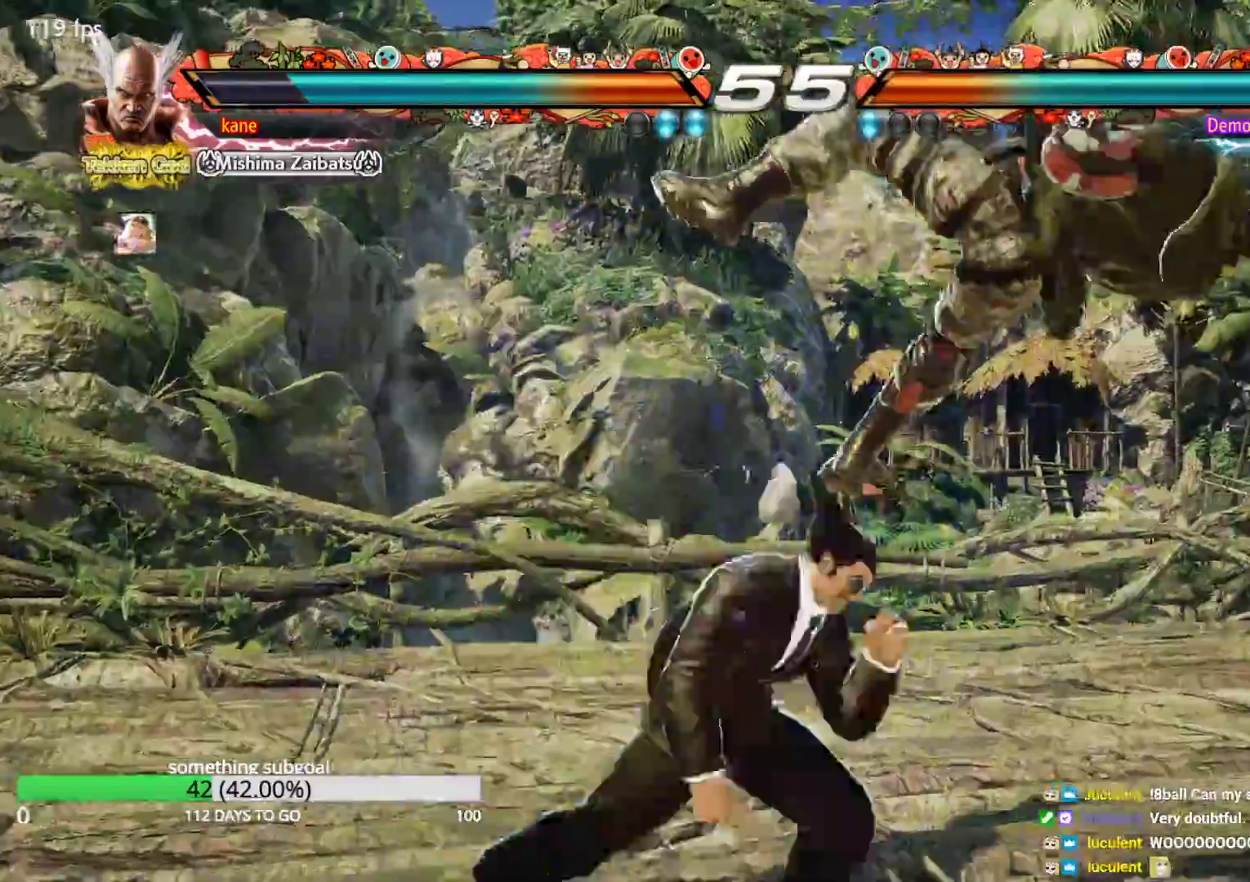
{"buttons": [], "left_stick": "right", "events": [[33, "left_stick", "center"], [350, "left_stick", "right"], [417, "TRIANGLE", "down"], [467, "TRIANGLE", "up"]]}
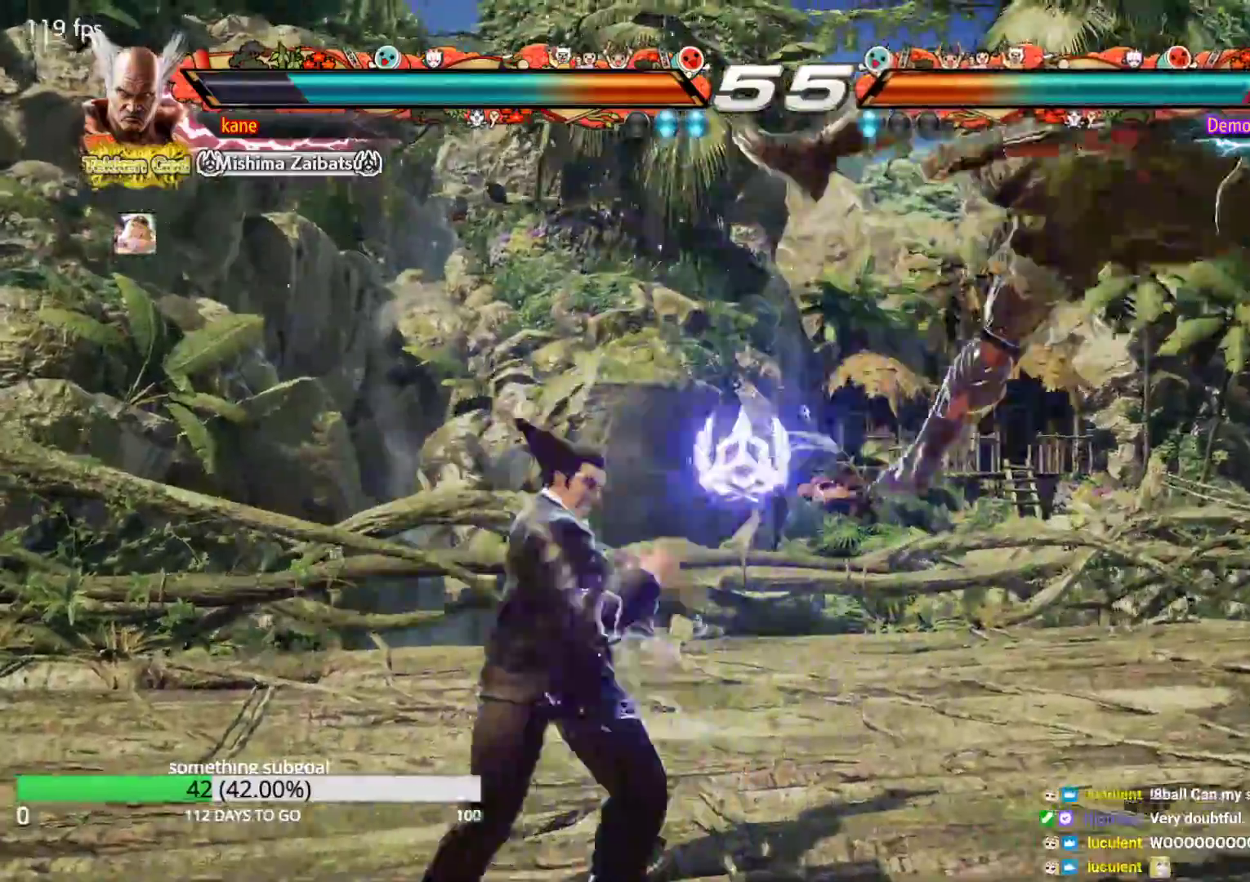
{"buttons": [], "left_stick": "center", "events": [[33, "CROSS", "down"], [67, "CROSS", "up"], [100, "CROSS", "down"], [167, "CROSS", "up"], [283, "left_stick", "center"]]}
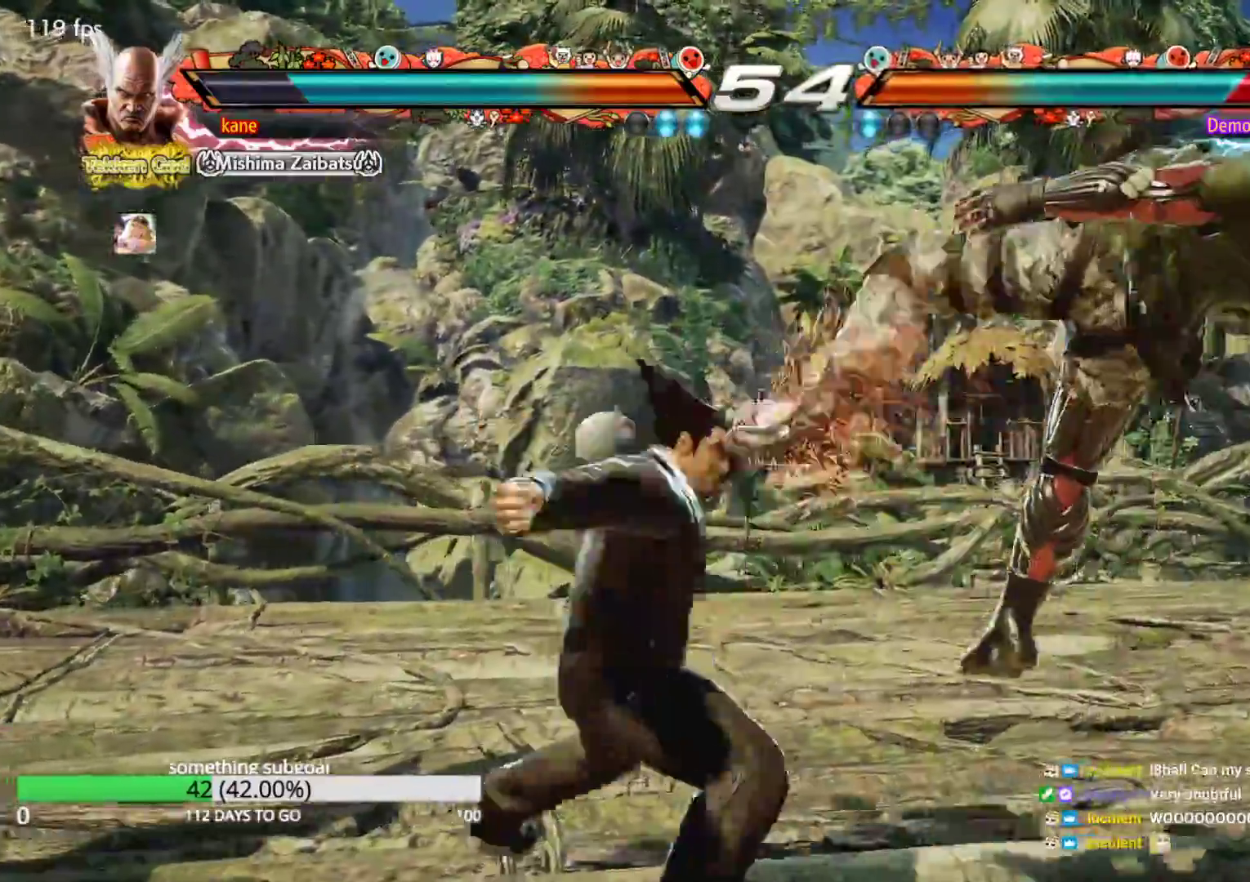
{"buttons": ["TRIANGLE"], "left_stick": "right", "events": [[317, "left_stick", "left"], [433, "left_stick", "right"], [467, "TRIANGLE", "down"]]}
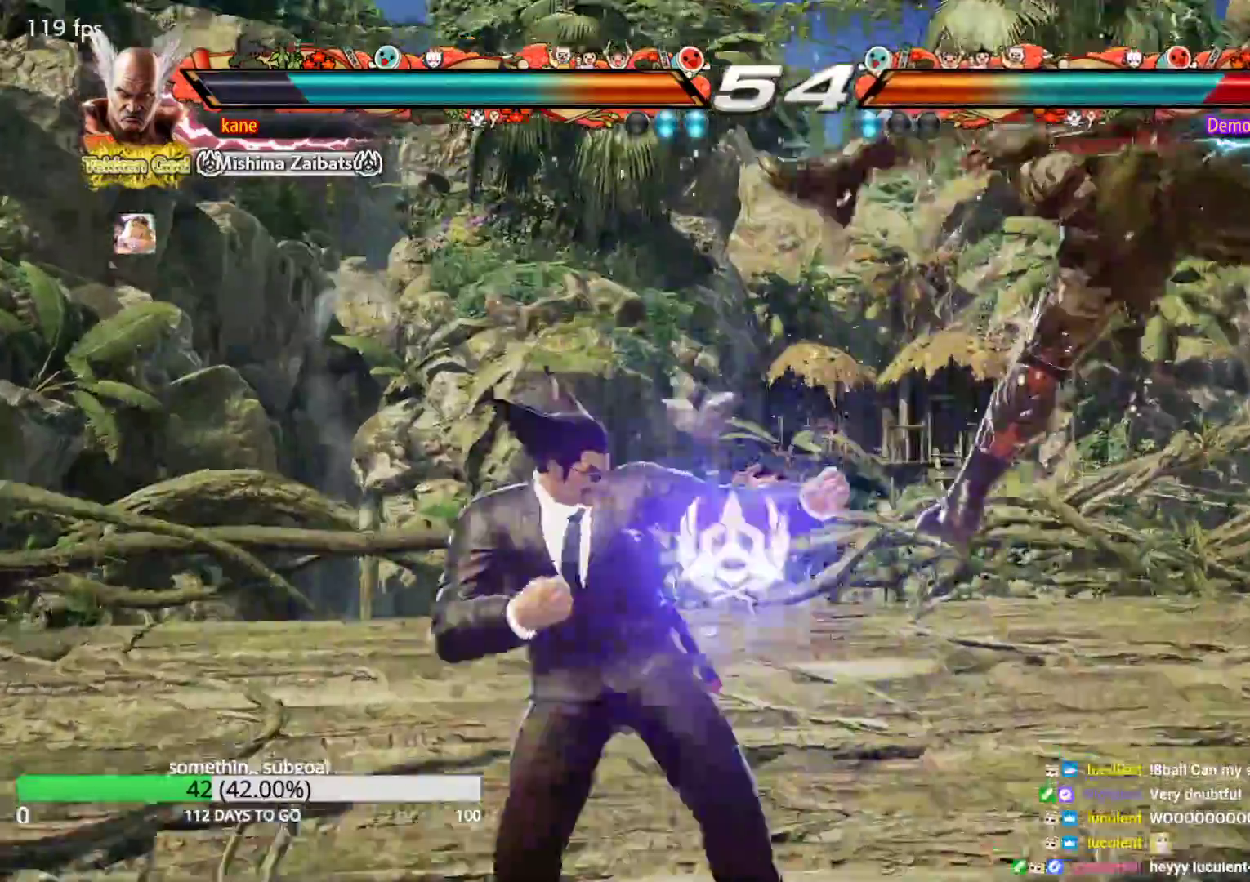
{"buttons": ["SQUARE"], "left_stick": "center", "events": [[17, "TRIANGLE", "up"], [50, "left_stick", "center"], [100, "CROSS", "down"], [133, "CROSS", "up"], [183, "CROSS", "down"], [367, "CROSS", "up"], [467, "SQUARE", "down"]]}
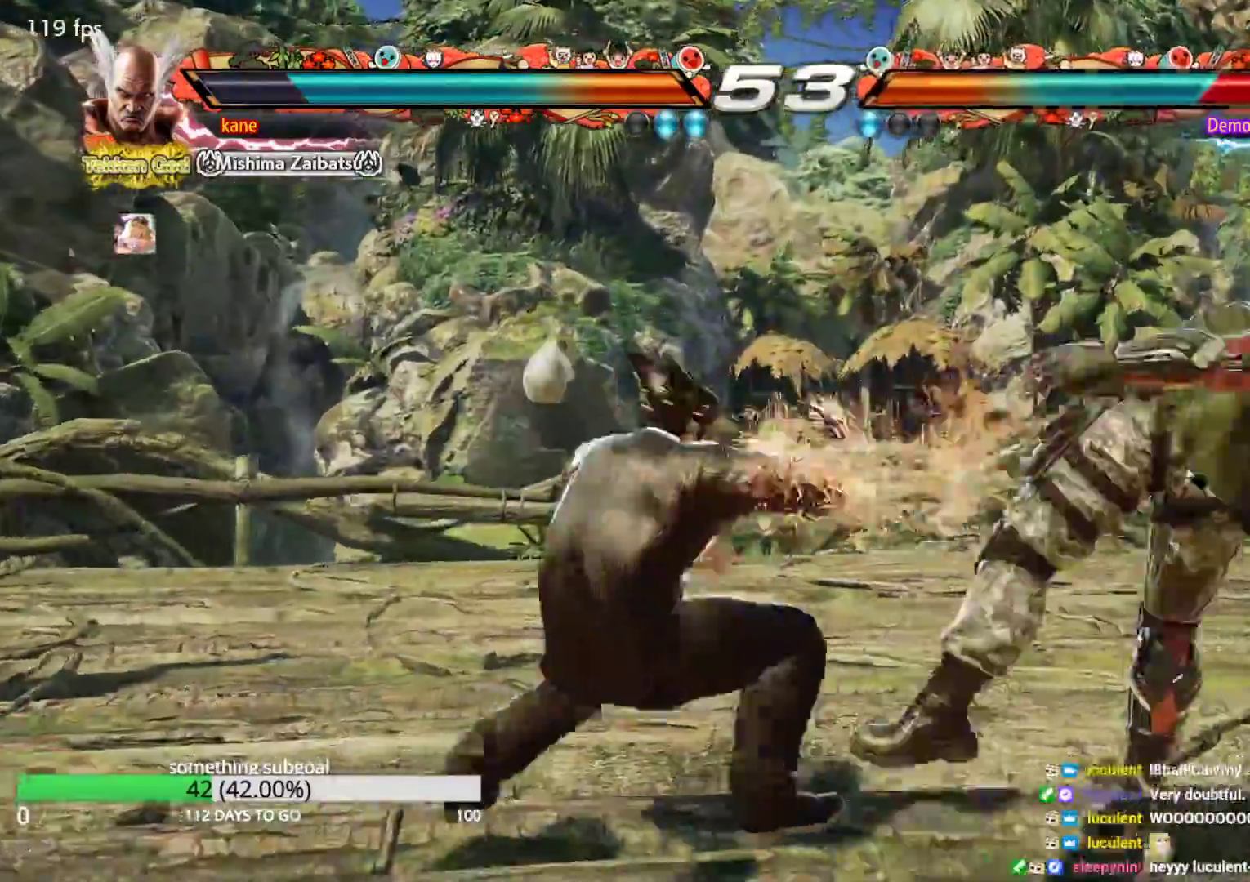
{"buttons": ["SQUARE"], "left_stick": "center", "events": []}
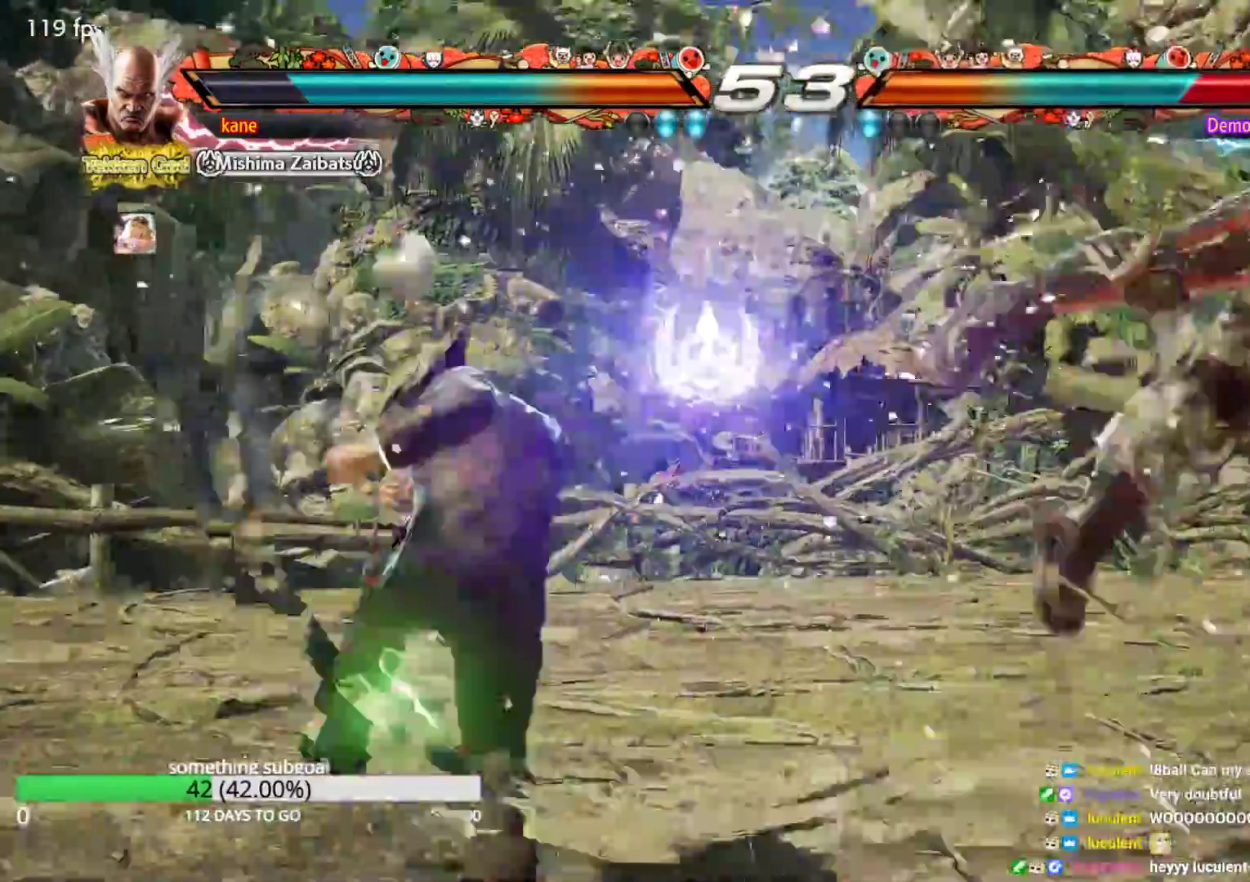
{"buttons": ["SQUARE"], "left_stick": "right", "events": [[117, "left_stick", "right"], [183, "left_stick", "center"], [250, "left_stick", "right"]]}
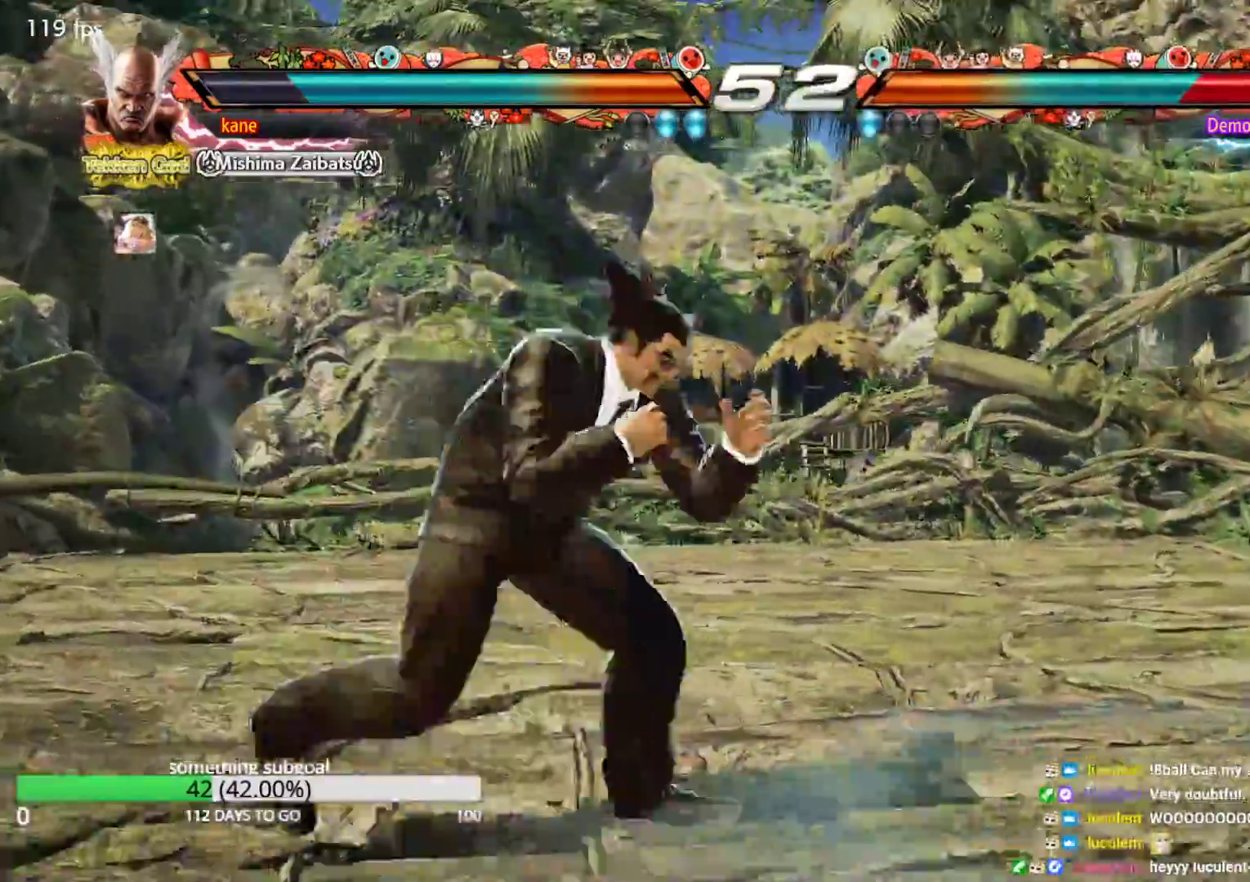
{"buttons": ["SQUARE", "TRIANGLE"], "left_stick": "center", "events": [[67, "TRIANGLE", "down"], [67, "left_stick", "left"], [150, "left_stick", "center"], [167, "TRIANGLE", "up"], [433, "TRIANGLE", "down"]]}
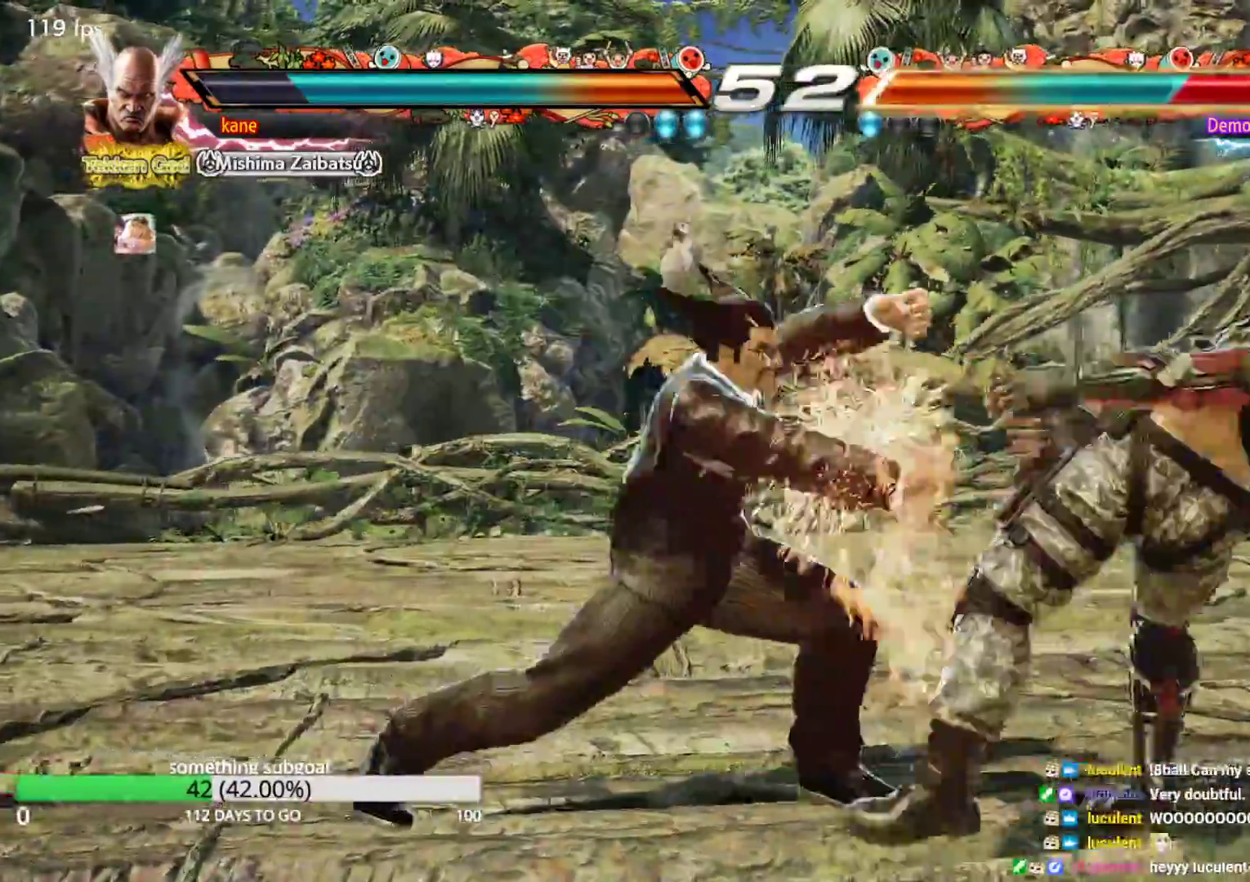
{"buttons": ["SQUARE"], "left_stick": "center", "events": [[67, "TRIANGLE", "up"]]}
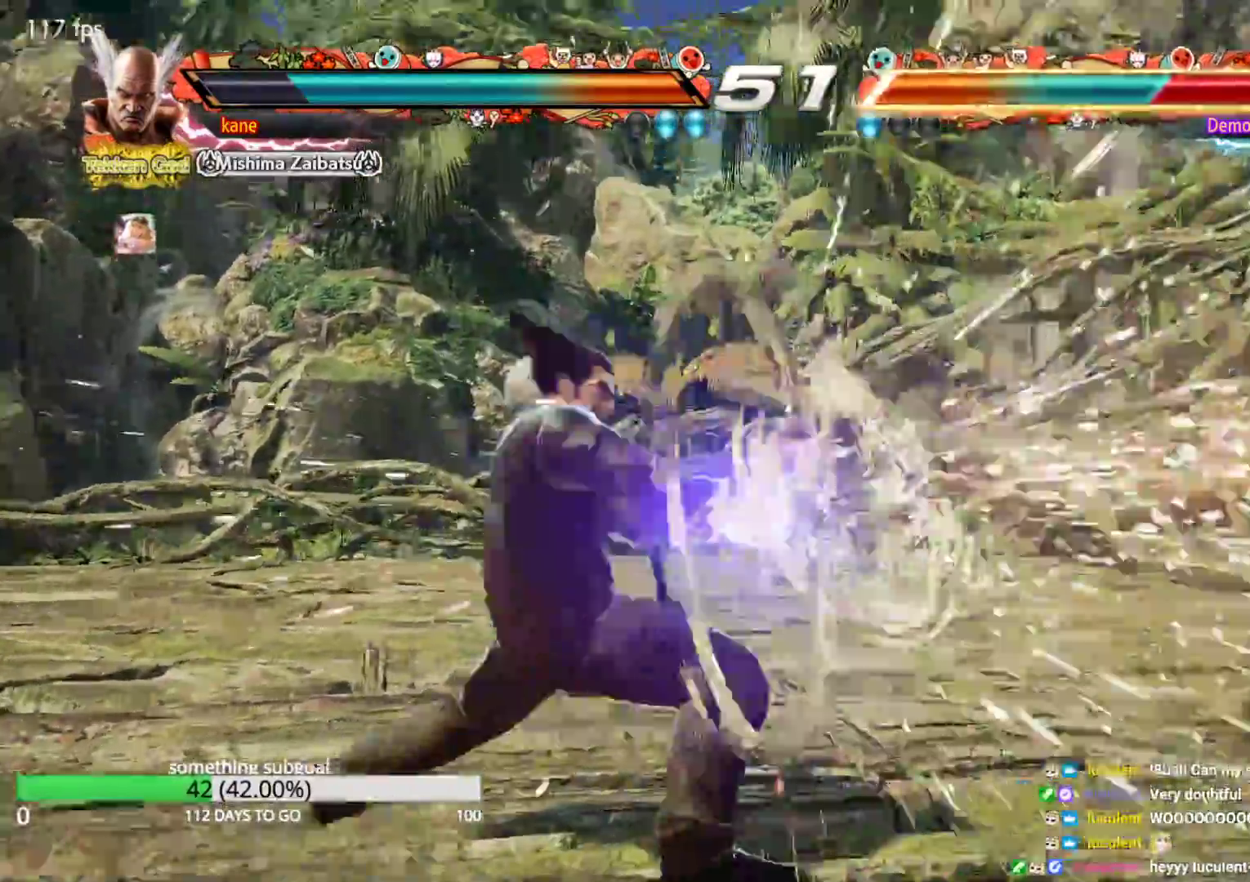
{"buttons": [], "left_stick": "center", "events": [[67, "SQUARE", "up"], [283, "left_stick", "right"], [333, "left_stick", "center"], [417, "left_stick", "right"], [483, "left_stick", "center"]]}
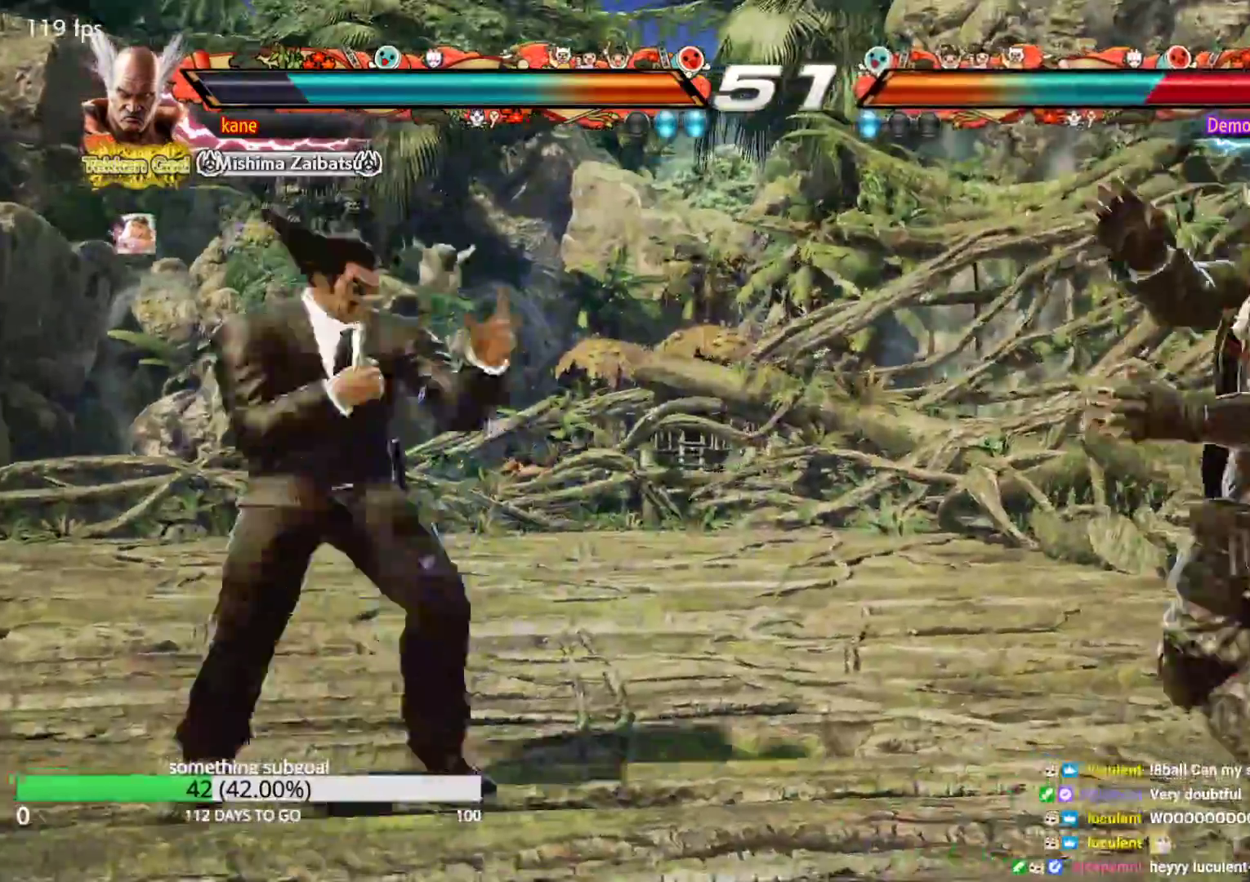
{"buttons": [], "left_stick": "up", "events": [[50, "left_stick", "right"], [350, "left_stick", "center"], [400, "left_stick", "up"]]}